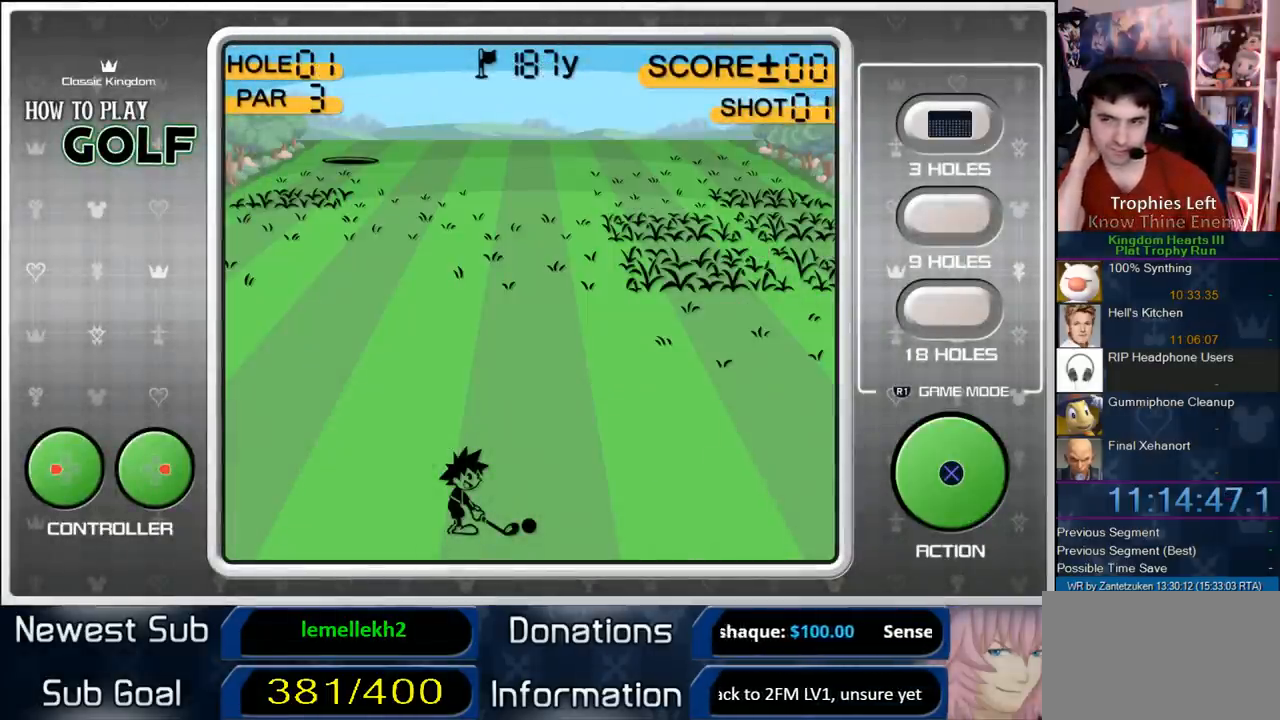
Gameplay with a controller (PlayStation layout); each line is a JSON object with the inputs held at the frame after it. "events" lists button and stick changes between this image and that frame as [ms after this image, input, new state], when the widget could be followed in between. Not read: R3.
{"buttons": [], "left_stick": "center", "right_stick": "center", "events": []}
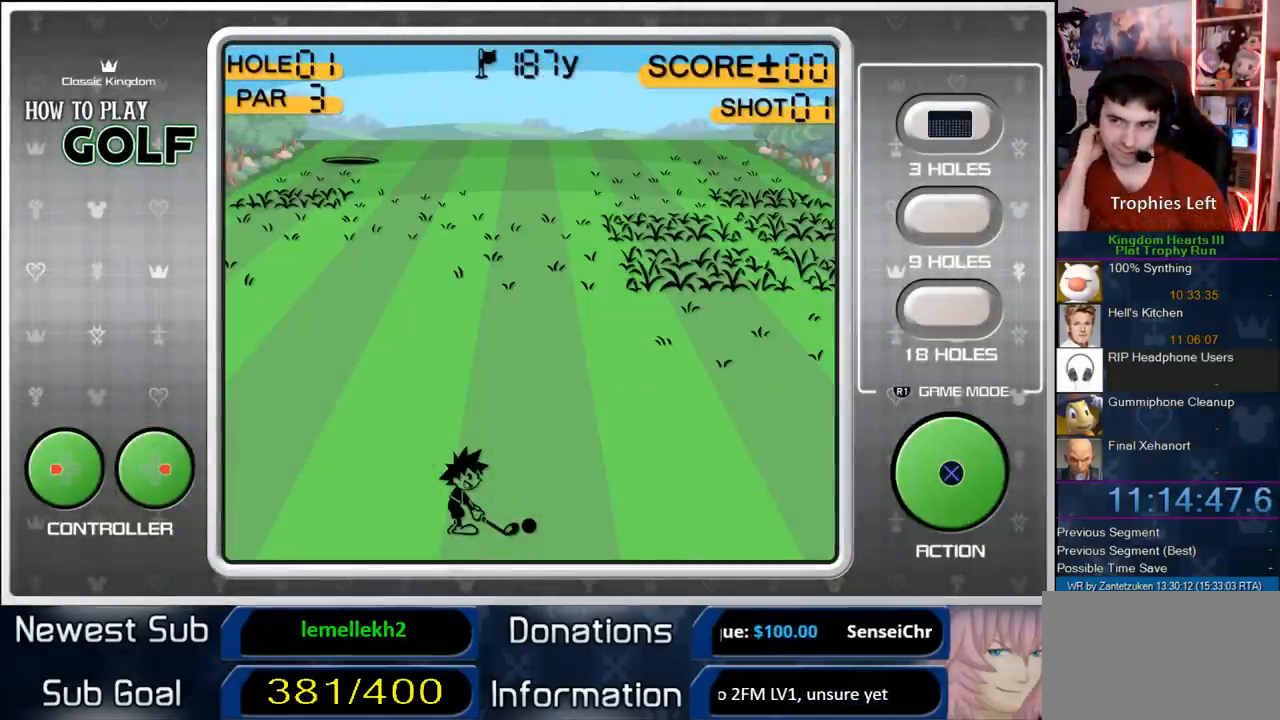
{"buttons": [], "left_stick": "center", "right_stick": "center", "events": []}
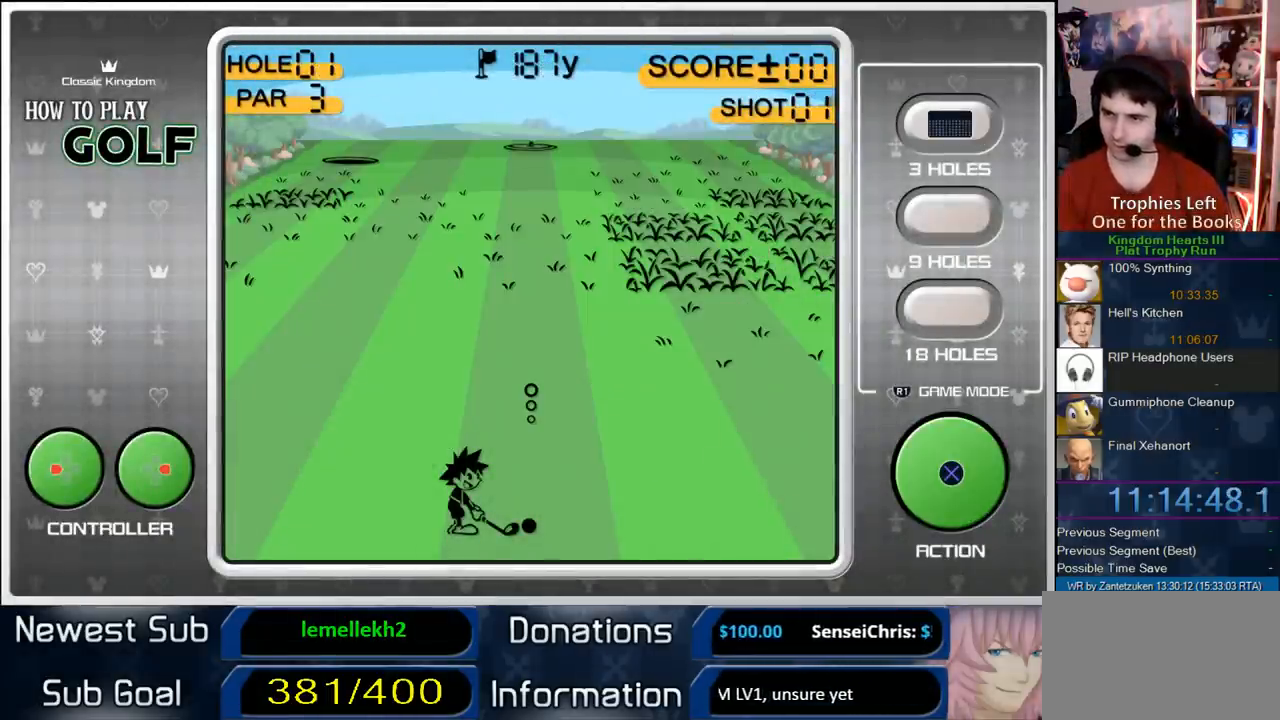
{"buttons": [], "left_stick": "center", "right_stick": "center", "events": []}
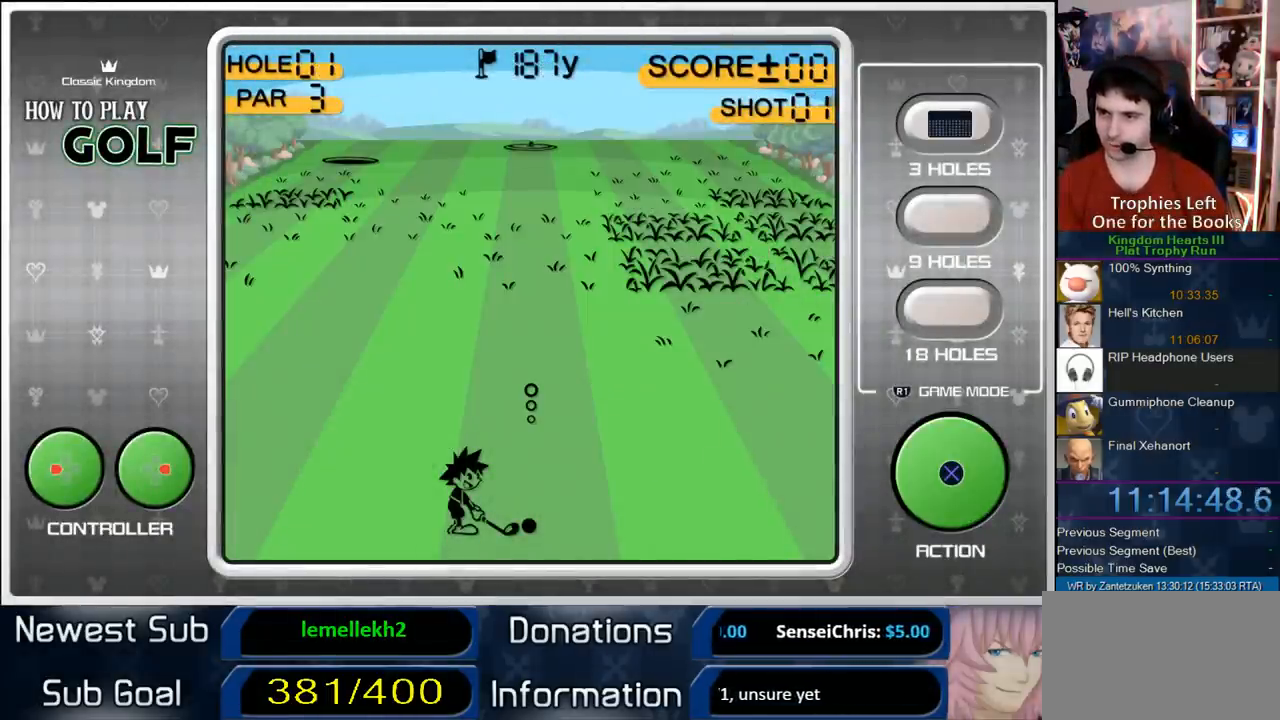
{"buttons": [], "left_stick": "center", "right_stick": "center", "events": [[117, "CIRCLE", "down"], [233, "CIRCLE", "up"]]}
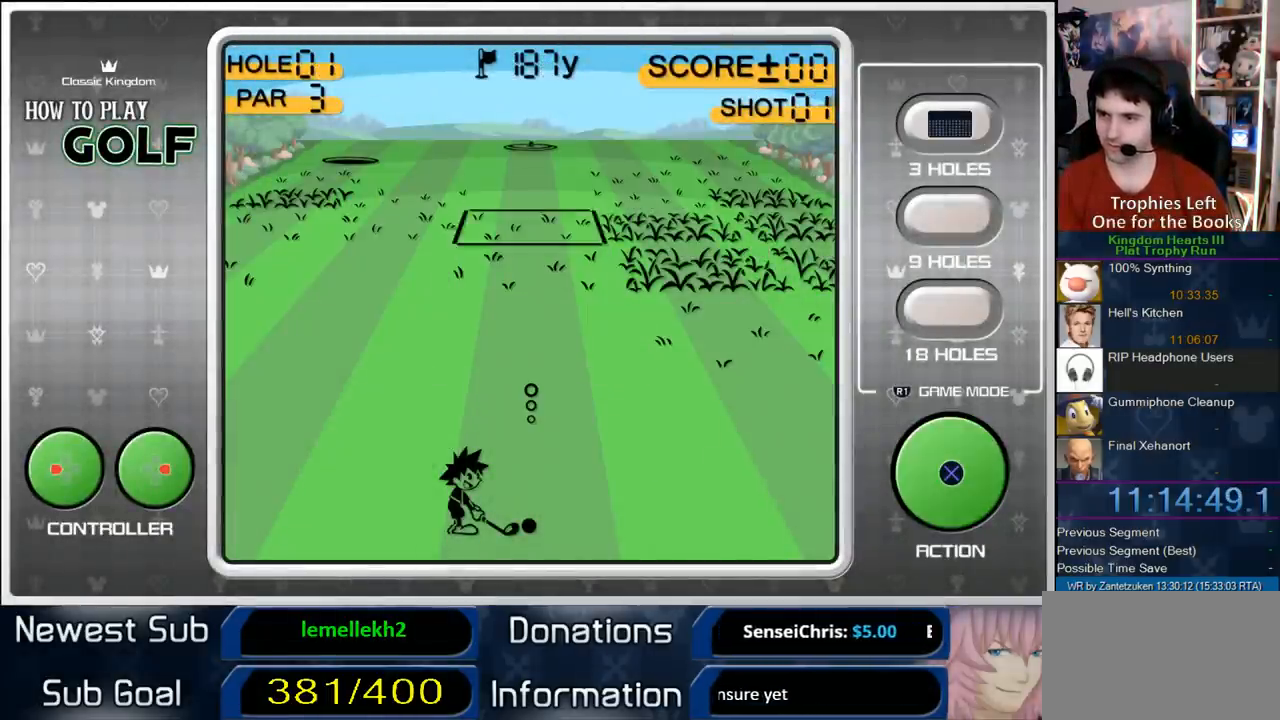
{"buttons": [], "left_stick": "center", "right_stick": "center", "events": [[267, "CIRCLE", "down"], [467, "CIRCLE", "up"]]}